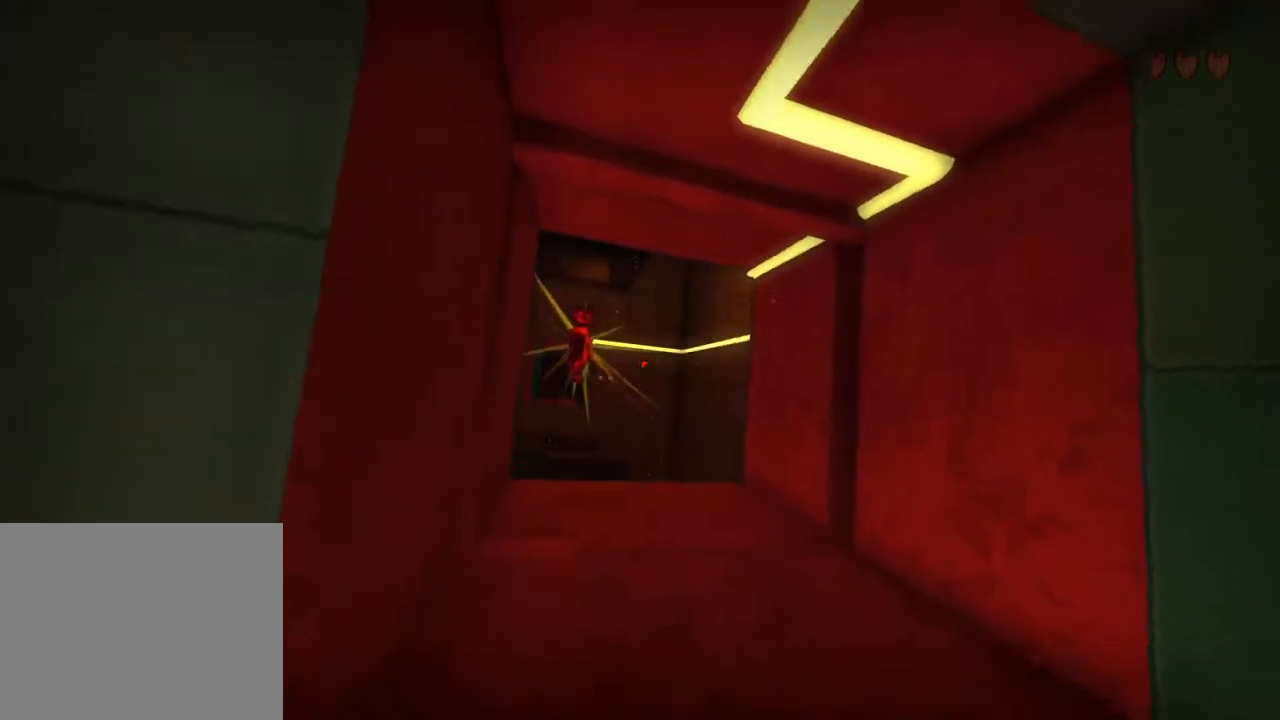
Gameplay with keyboard and mouse; each line is a JSON object with the keys and mouse buttons held at the frame after it. "events" lists presses ("down") and releases ("up") of "a", "alt", "ctrl", "d", "e", "escape", "ql", "qs", "s", "shift", "space", "tab", "w", "mouse_left" and "mouse_right" between this image and that frame as [ms after this image, input, new state], when the widget could be followed in between. "mouse_left", "mouse_right" = the "left", "right" buttons of the "mouse" list. No other keys are recorded. Mouse movement is not recorded. Key names are as the overlay labels them; some are game actions (e.g. jump) rather than physical keys.
{"keys": ["space"], "mouse": [], "events": [[450, "shift", "up"], [450, "w", "up"]]}
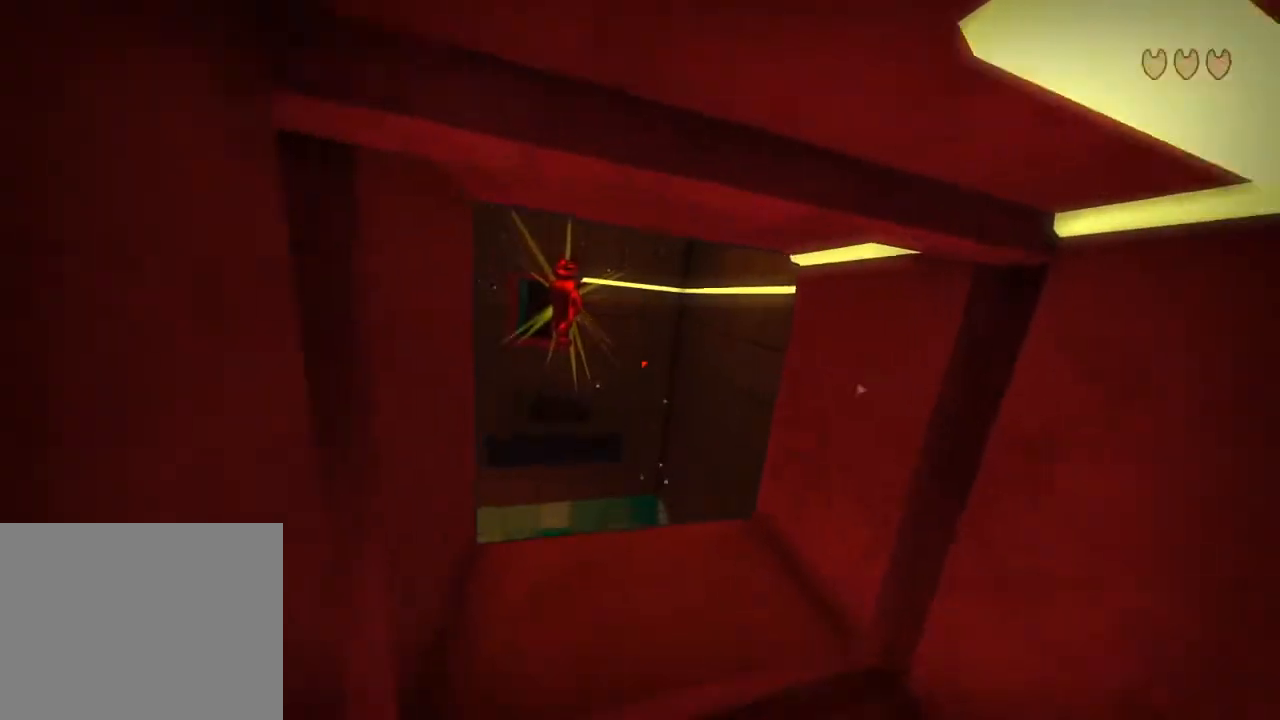
{"keys": [], "mouse": [], "events": [[17, "space", "up"]]}
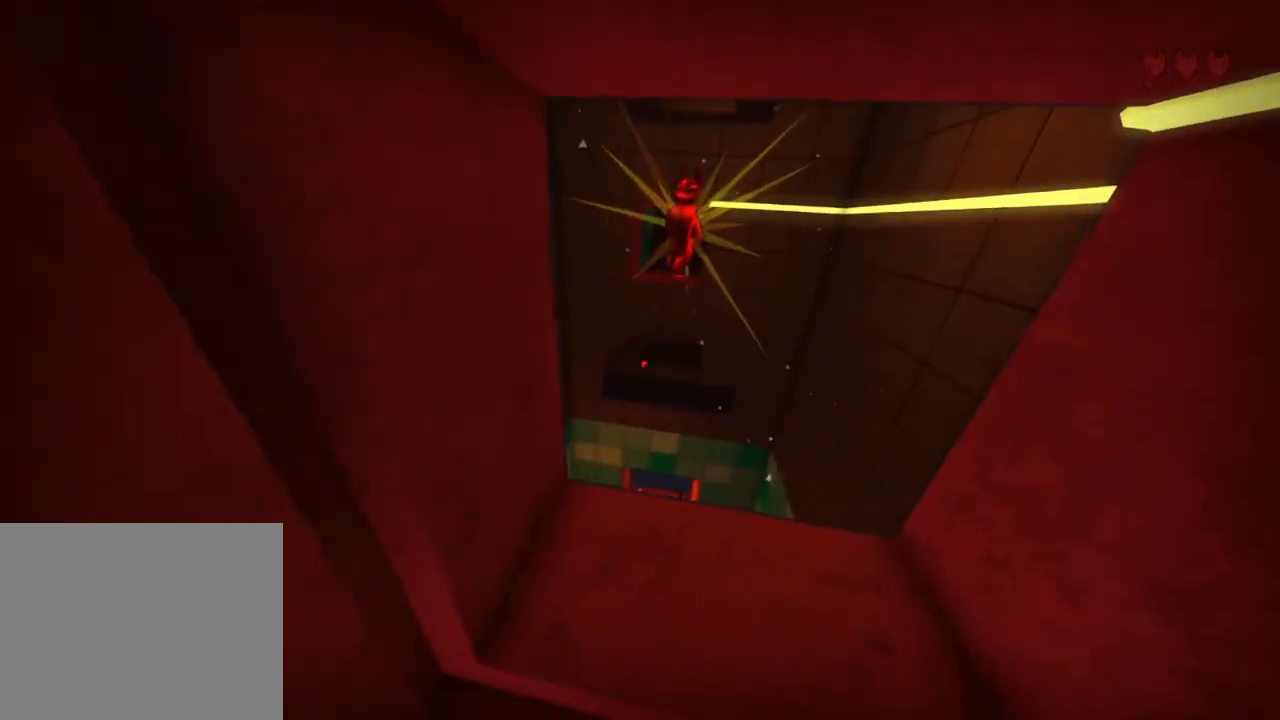
{"keys": ["shift", "w"], "mouse": [], "events": [[417, "w", "down"], [483, "shift", "down"]]}
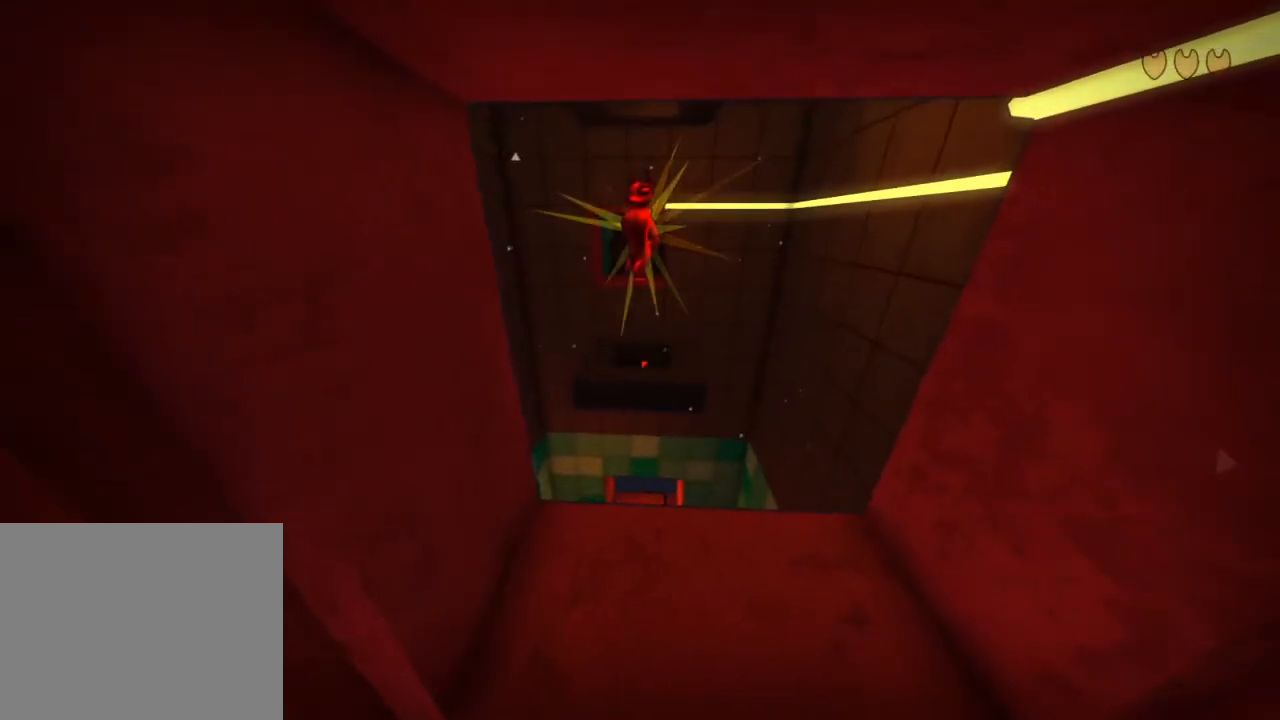
{"keys": [], "mouse": [], "events": [[150, "w", "up"], [183, "shift", "up"]]}
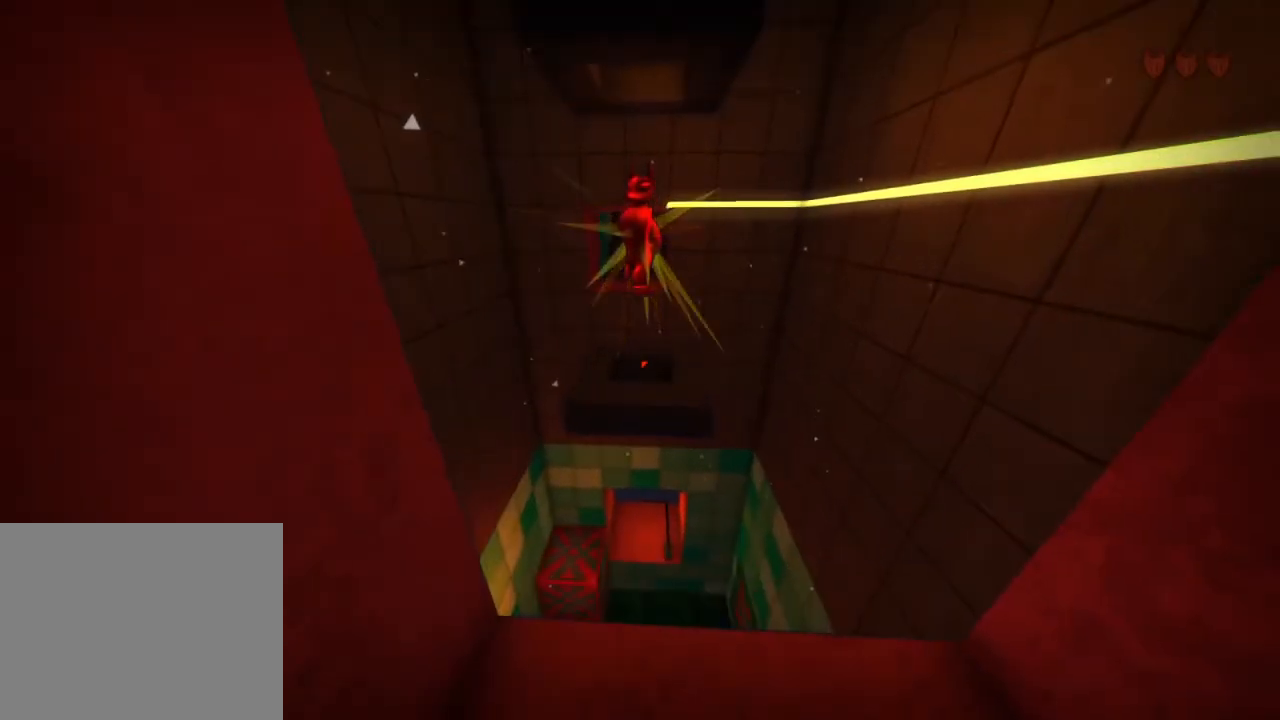
{"keys": [], "mouse": [], "events": [[283, "s", "down"], [417, "s", "up"]]}
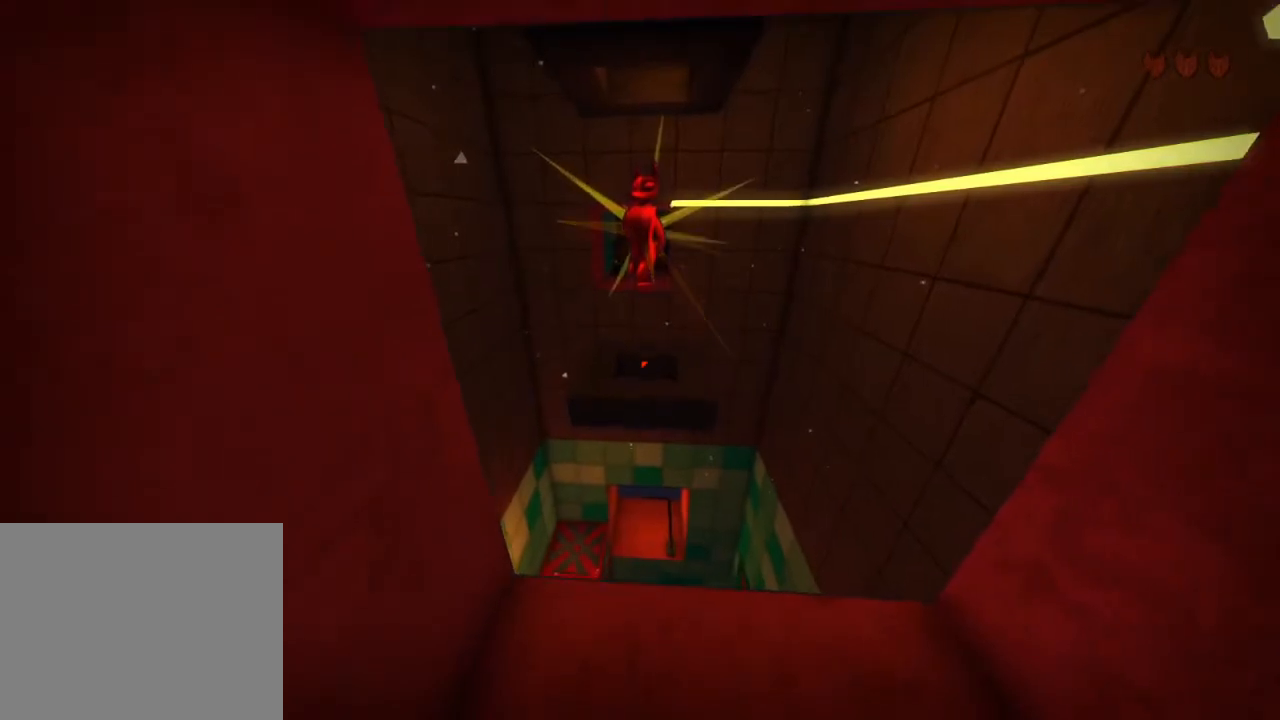
{"keys": ["w"], "mouse": [], "events": [[417, "w", "down"]]}
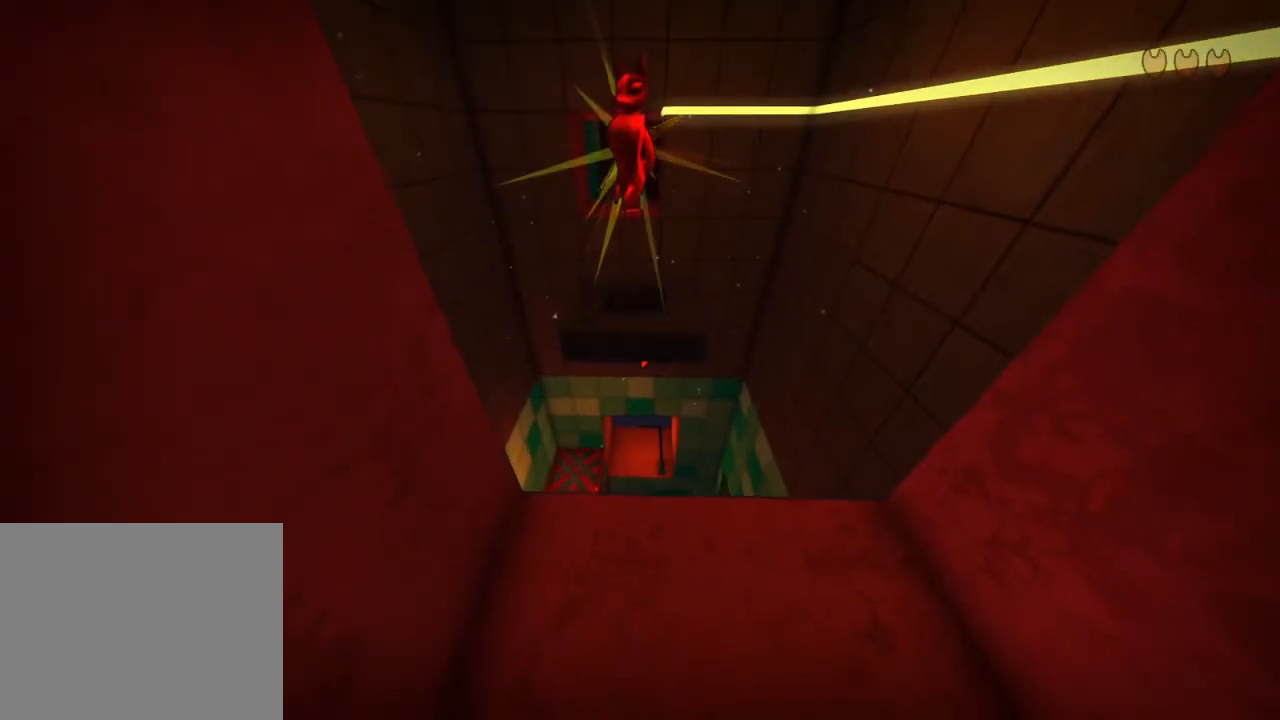
{"keys": [], "mouse": [], "events": [[50, "w", "up"]]}
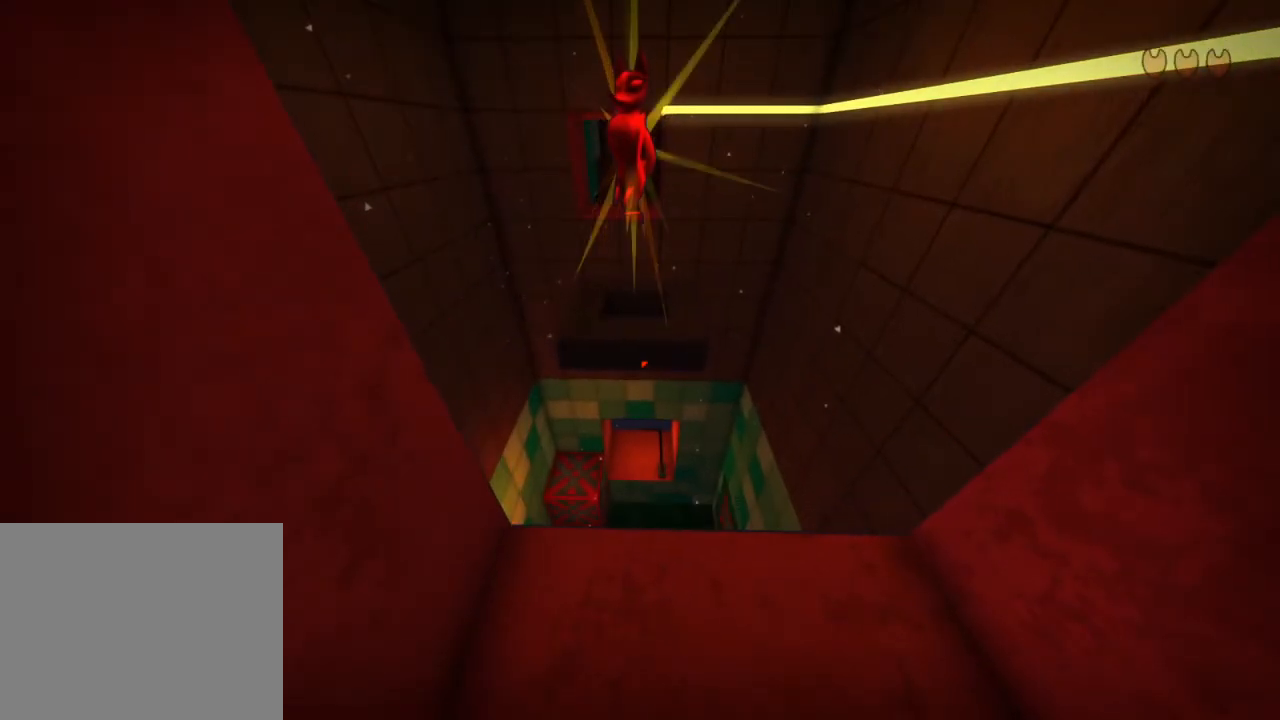
{"keys": [], "mouse": [], "events": []}
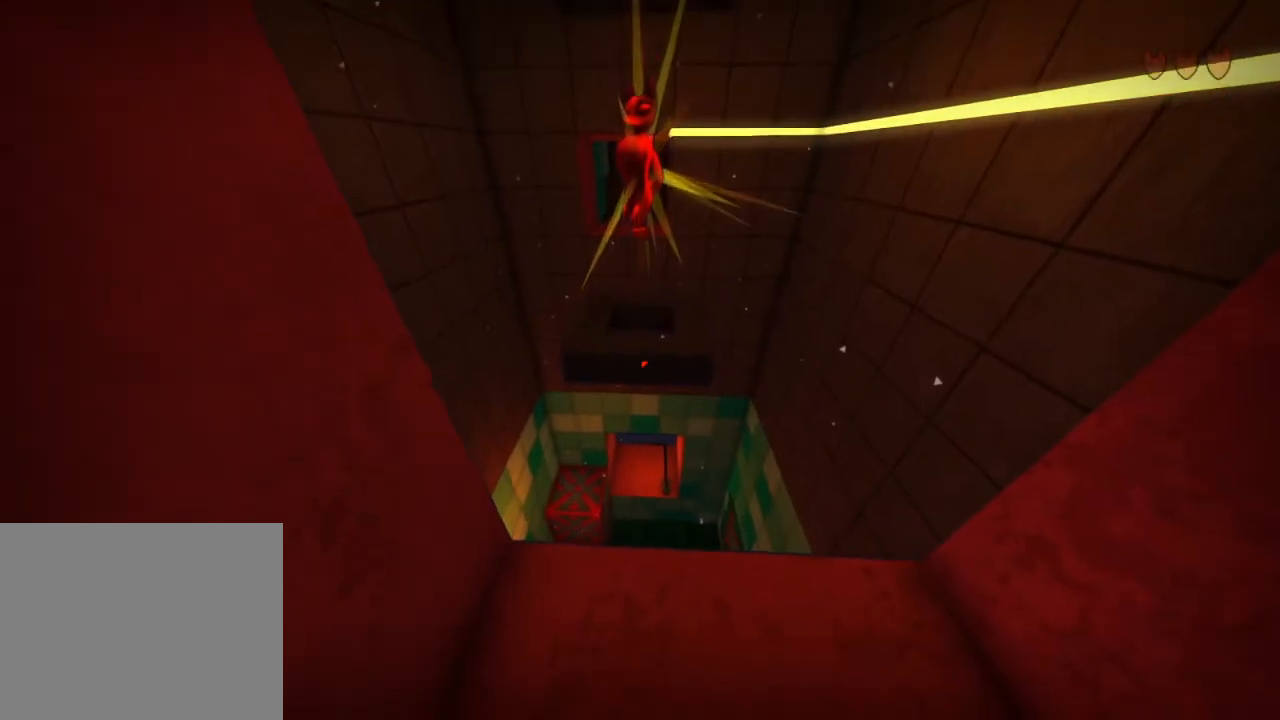
{"keys": [], "mouse": [], "events": []}
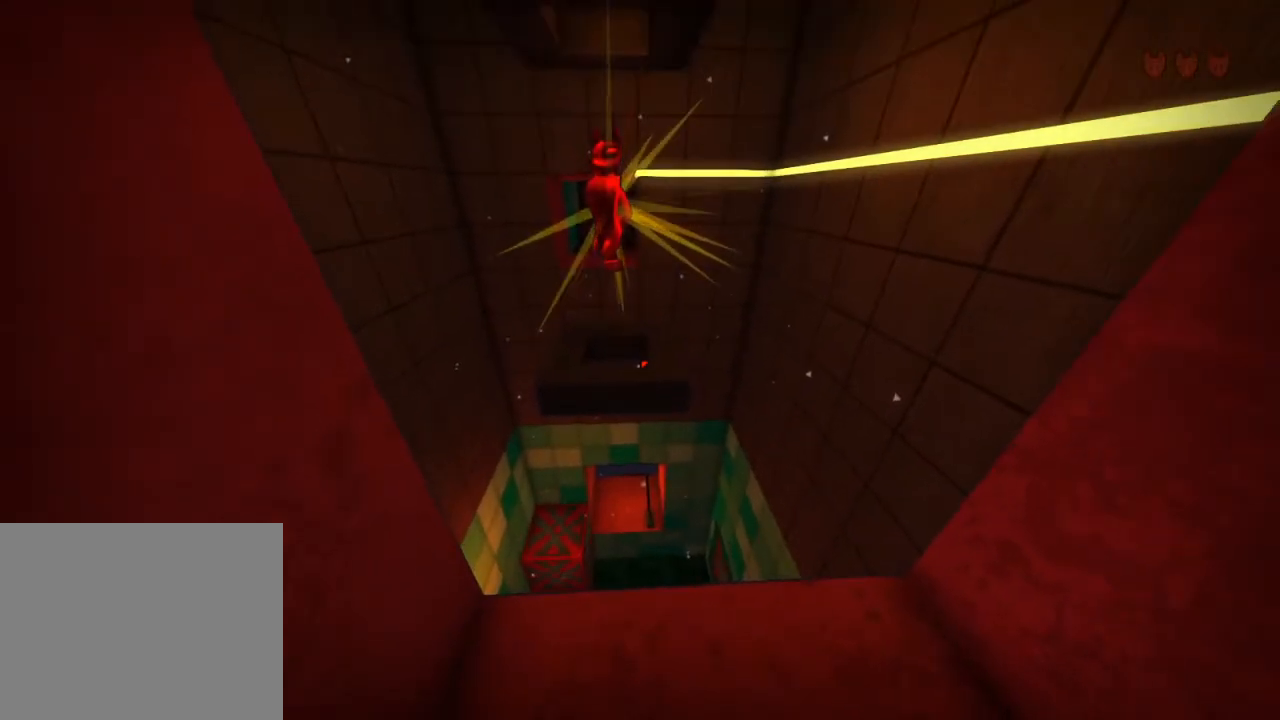
{"keys": [], "mouse": [], "events": []}
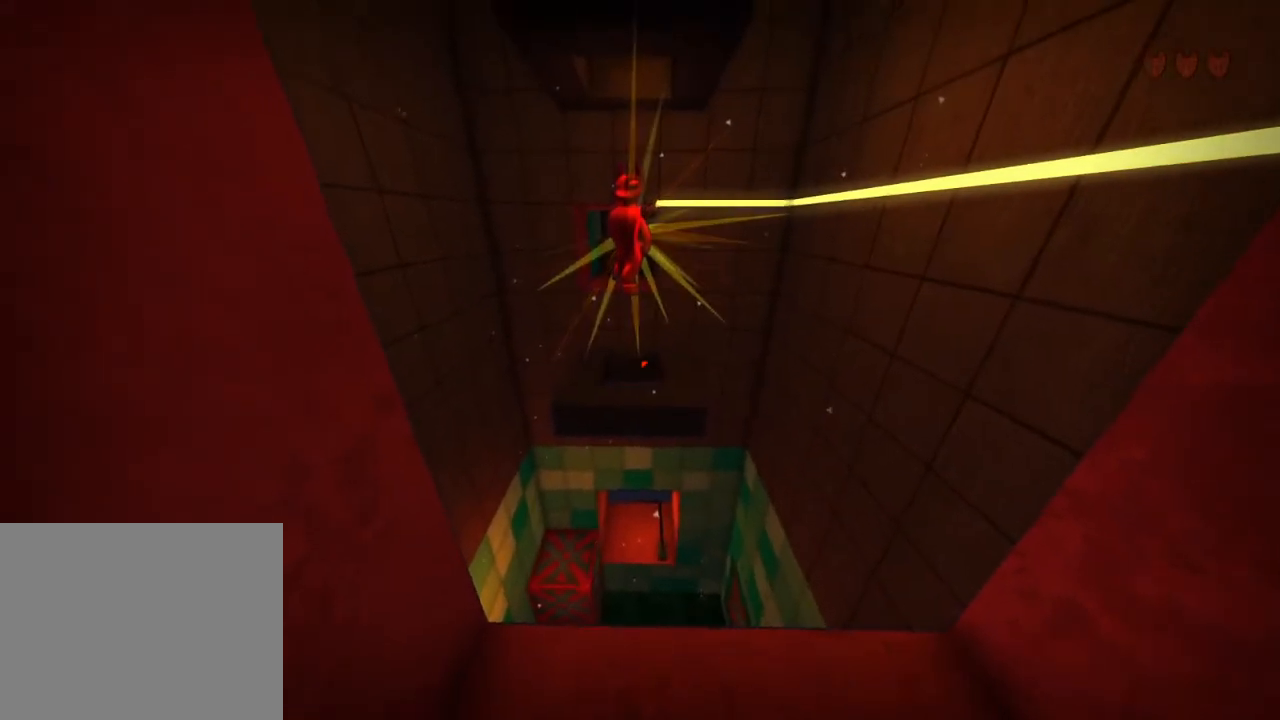
{"keys": [], "mouse": [], "events": []}
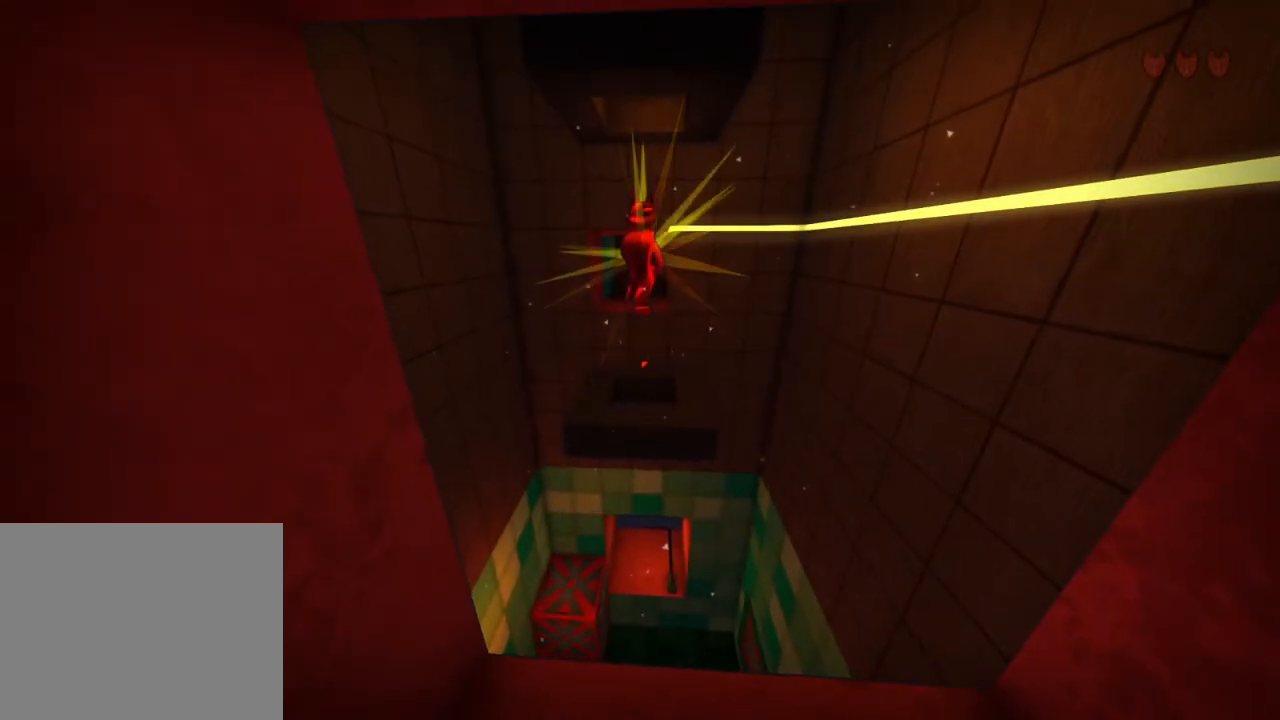
{"keys": [], "mouse": [], "events": []}
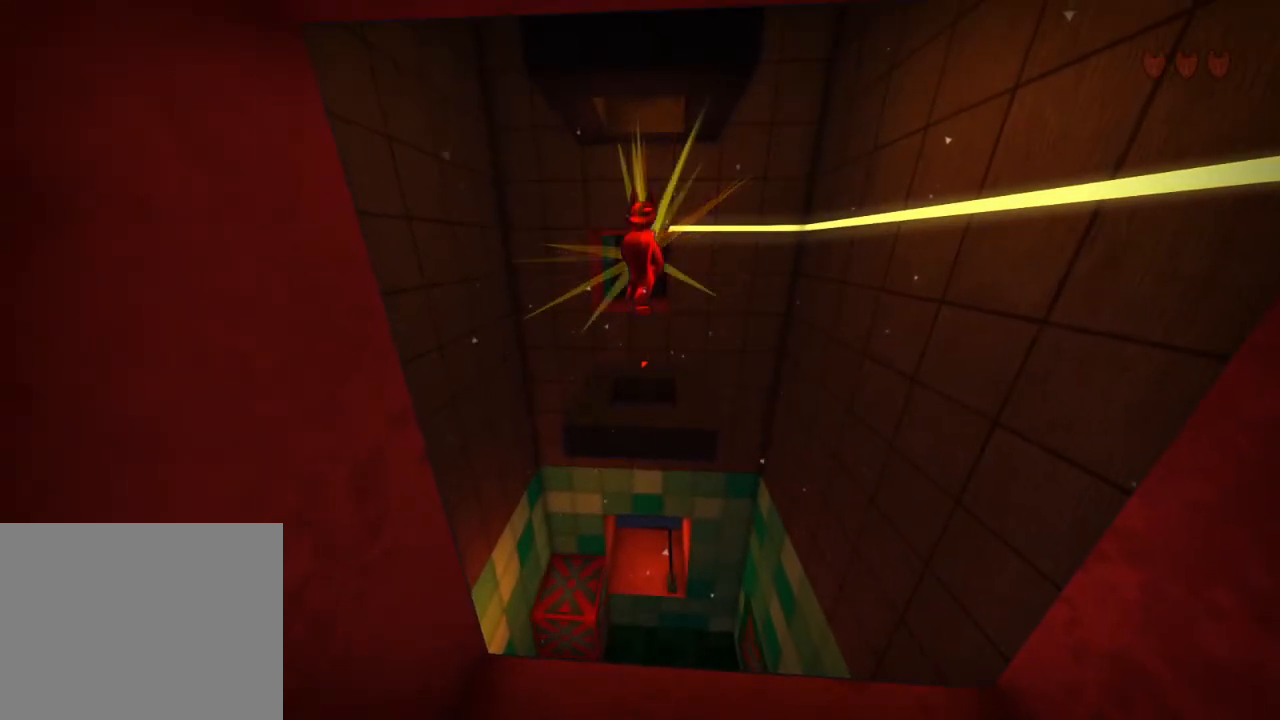
{"keys": ["shift", "w"], "mouse": [], "events": [[417, "shift", "down"], [417, "w", "down"]]}
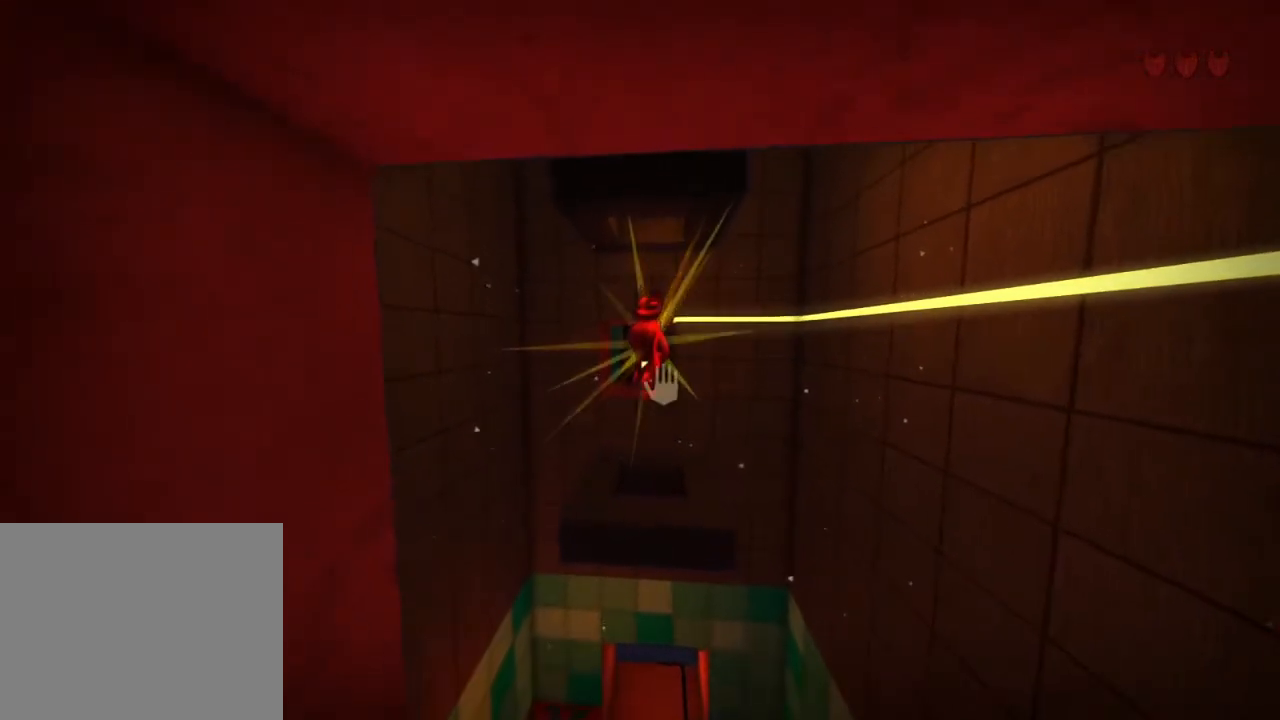
{"keys": ["shift", "w"], "mouse": [], "events": []}
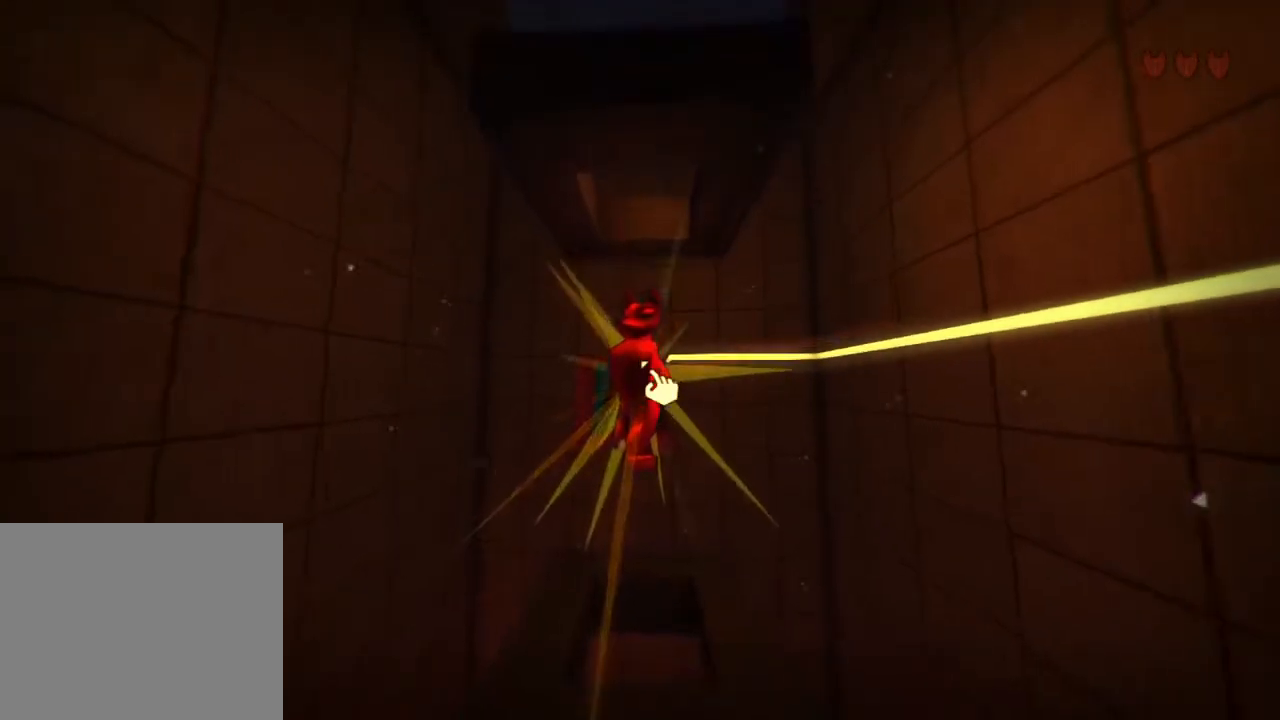
{"keys": [], "mouse": [], "events": [[17, "mouse_left", "down"], [83, "w", "up"], [117, "mouse_left", "up"], [117, "shift", "up"]]}
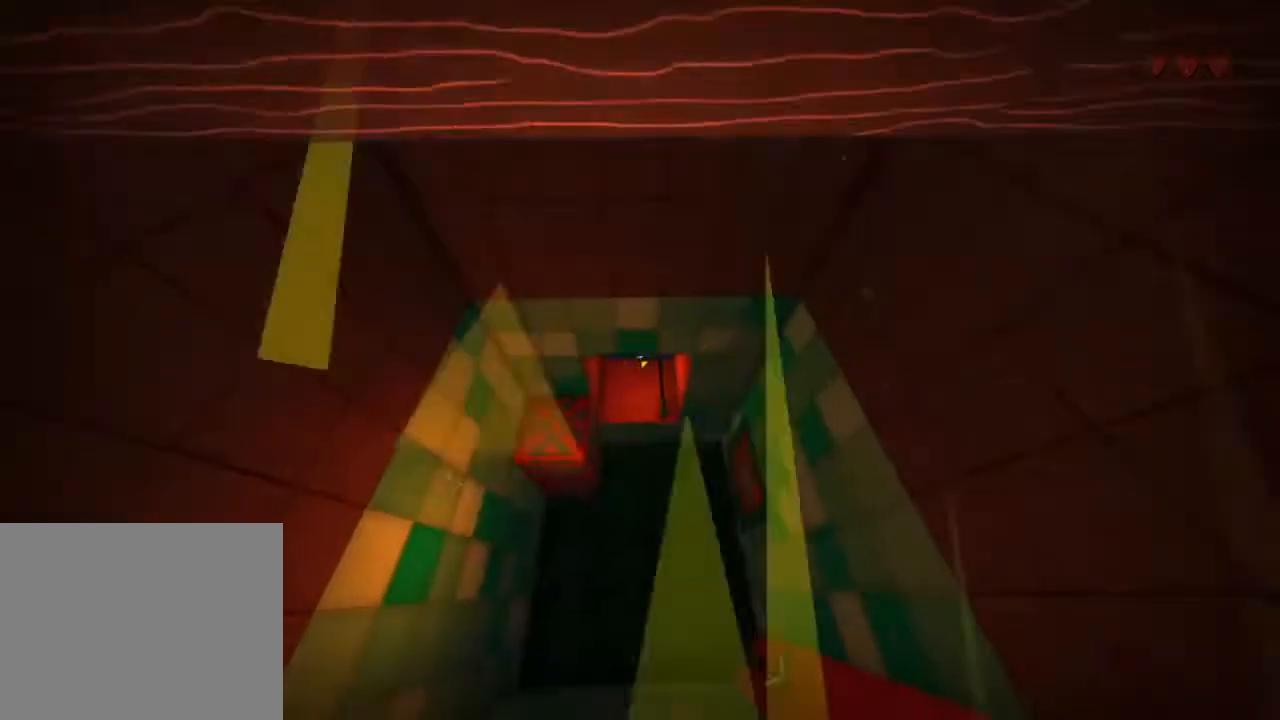
{"keys": [], "mouse": [], "events": [[300, "mouse_left", "down"], [433, "mouse_left", "up"]]}
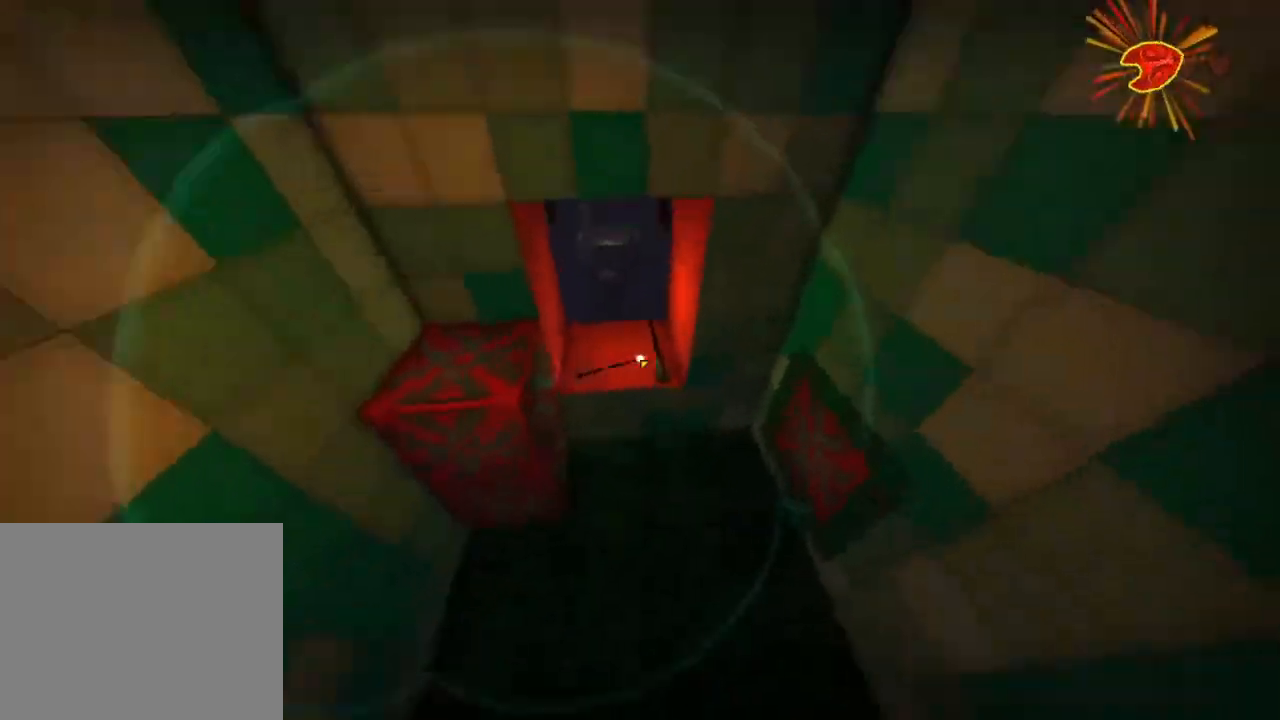
{"keys": [], "mouse": [], "events": [[33, "mouse_left", "down"], [100, "mouse_left", "up"]]}
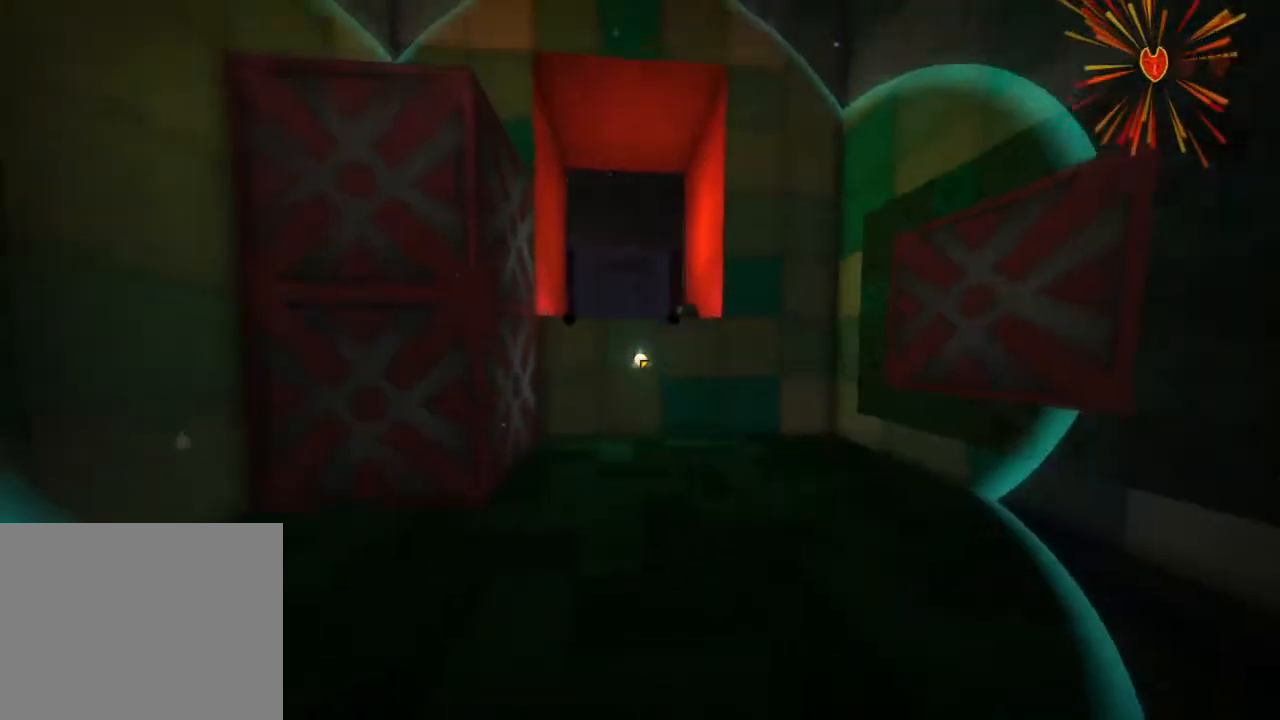
{"keys": [], "mouse": [], "events": []}
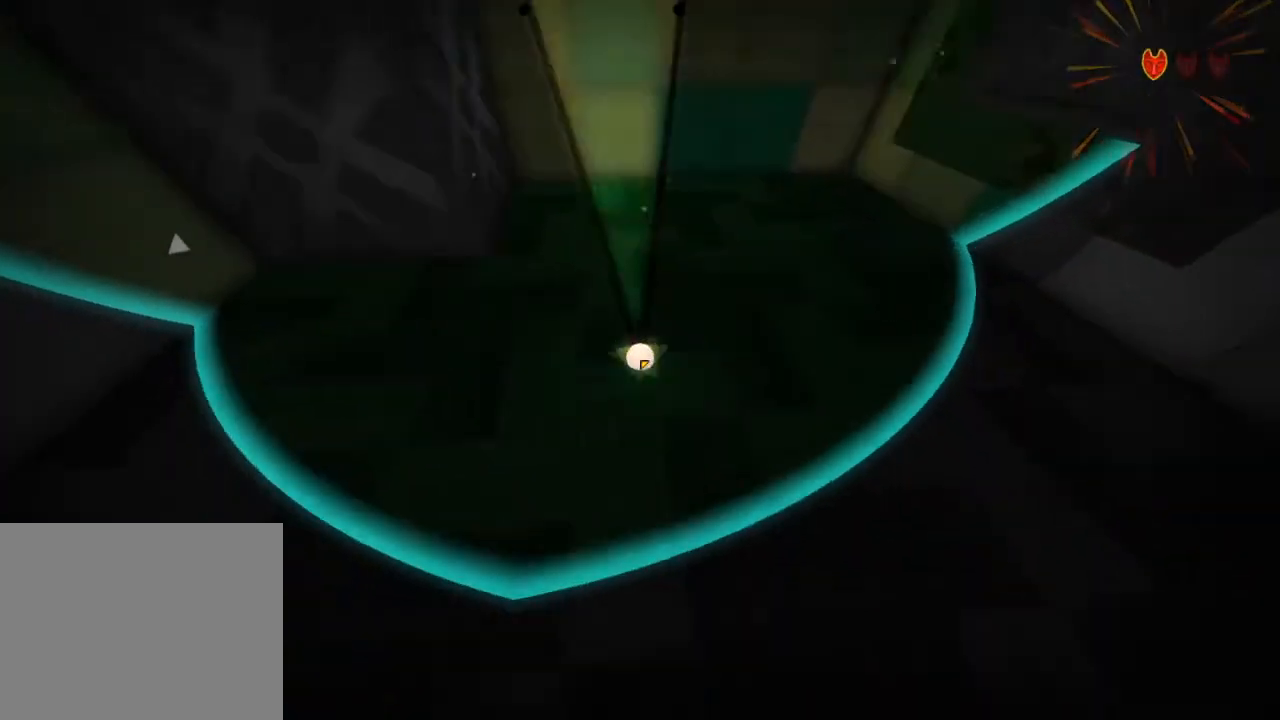
{"keys": ["shift", "w"], "mouse": [], "events": [[233, "mouse_left", "down"], [300, "mouse_left", "up"], [467, "w", "down"], [500, "shift", "down"]]}
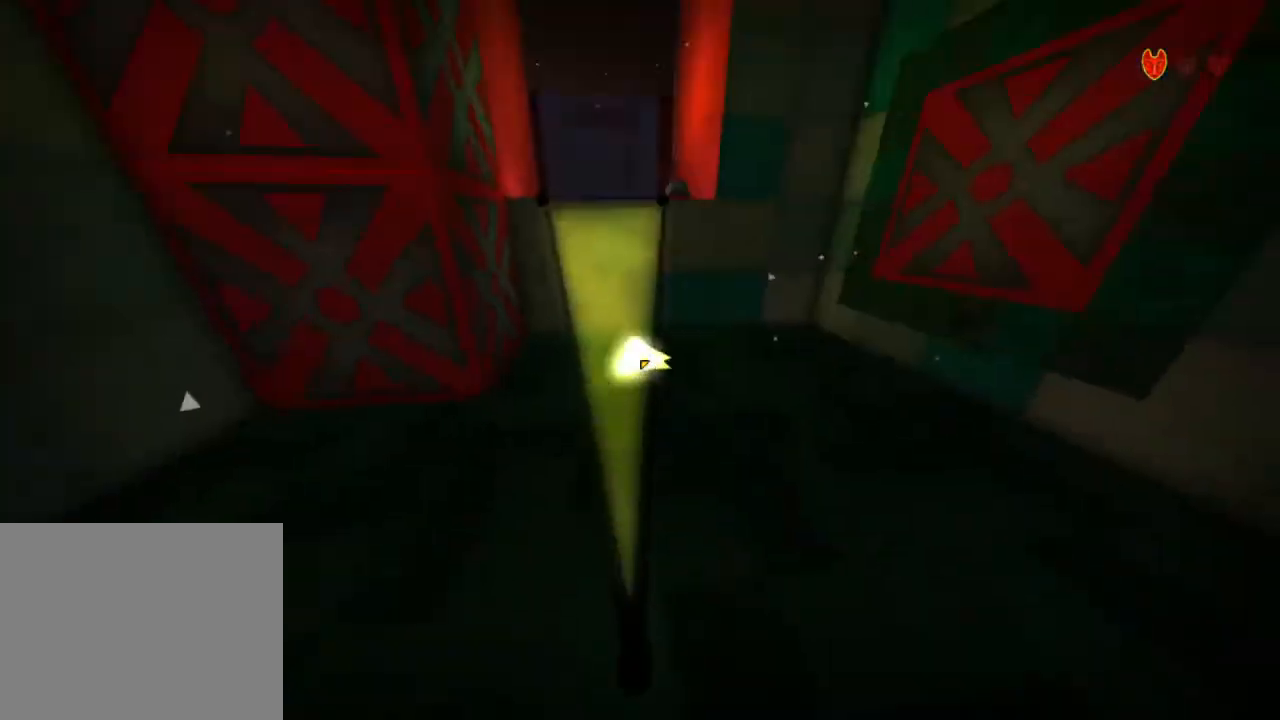
{"keys": ["shift", "w"], "mouse": [], "events": [[100, "e", "down"], [200, "e", "up"]]}
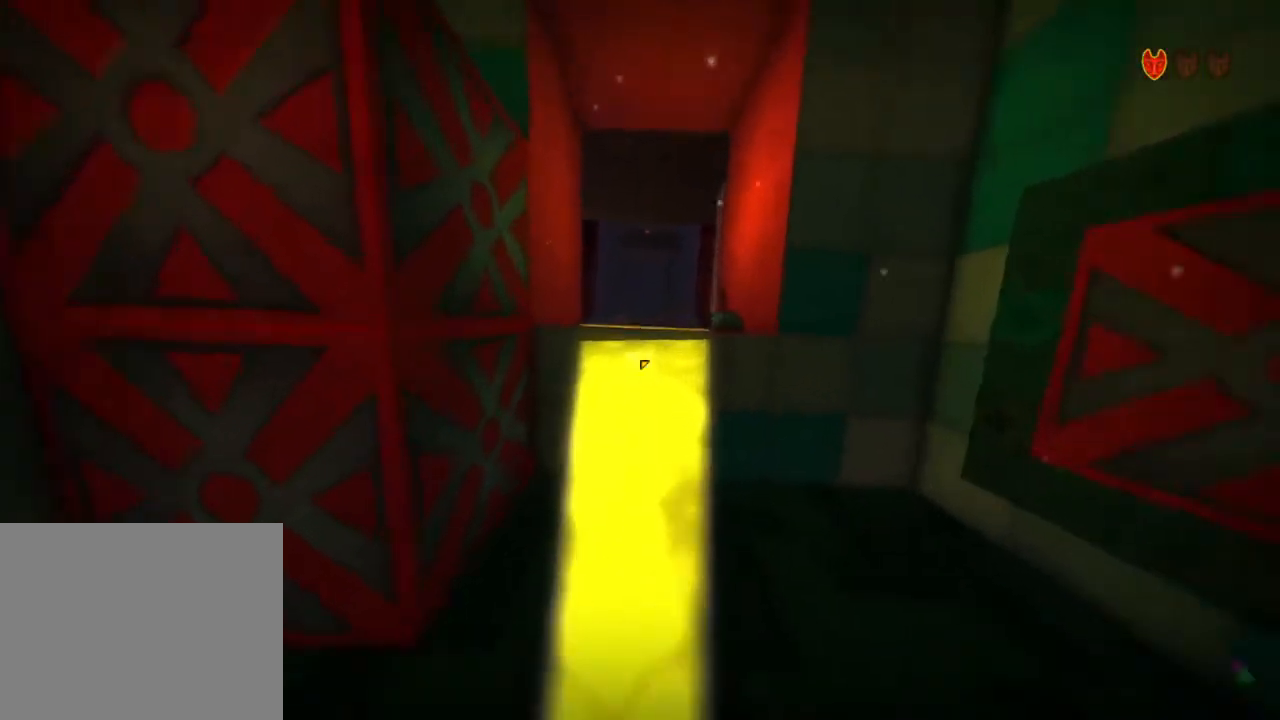
{"keys": ["shift", "w"], "mouse": [], "events": []}
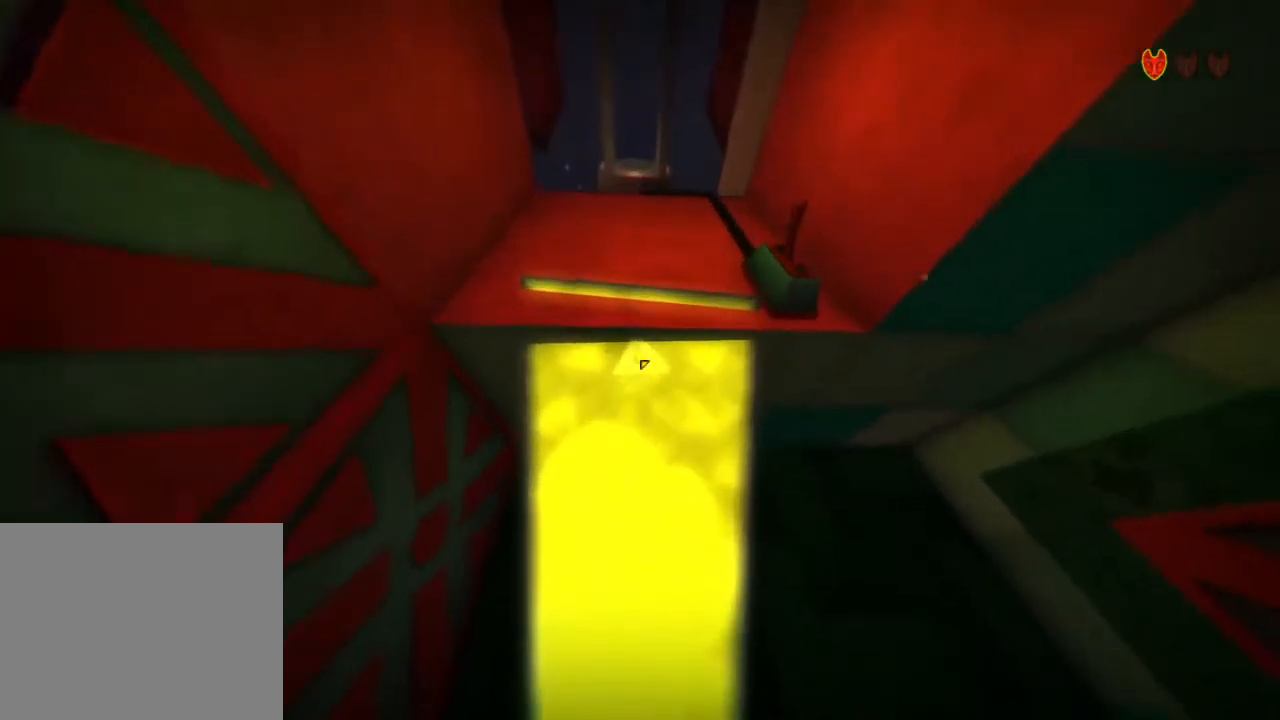
{"keys": [], "mouse": [], "events": [[17, "shift", "up"], [17, "w", "up"]]}
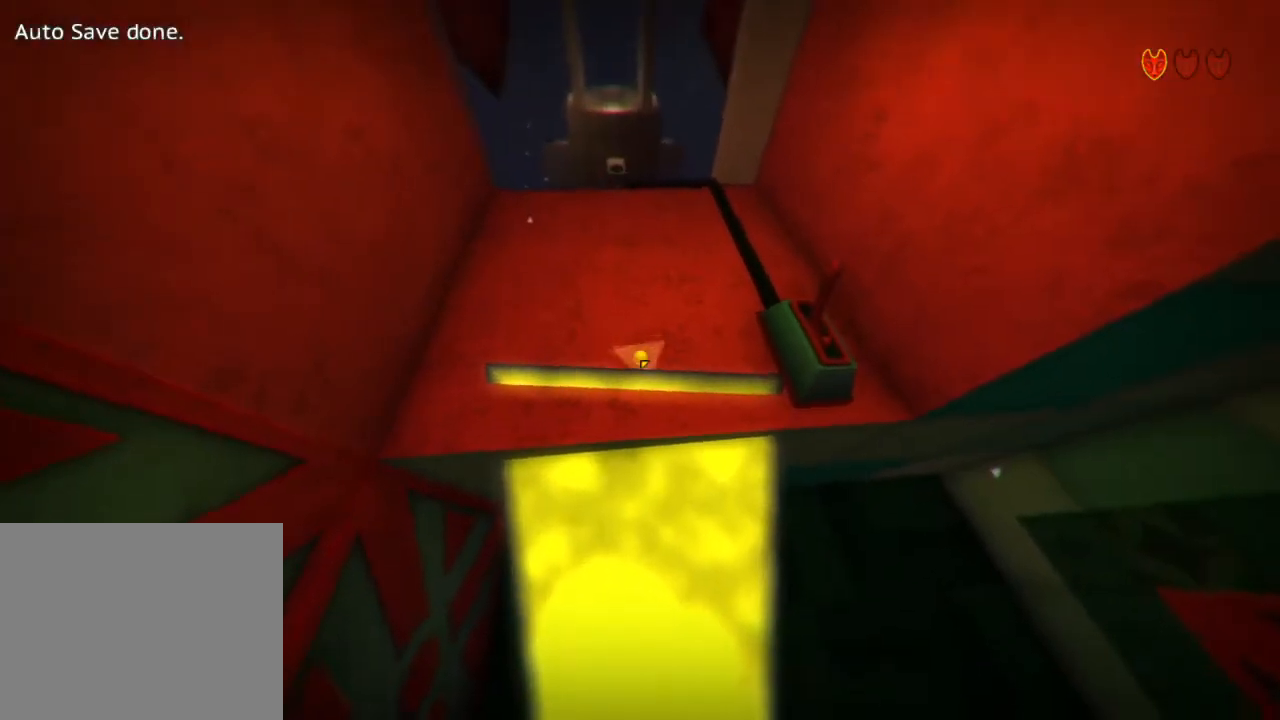
{"keys": [], "mouse": [], "events": []}
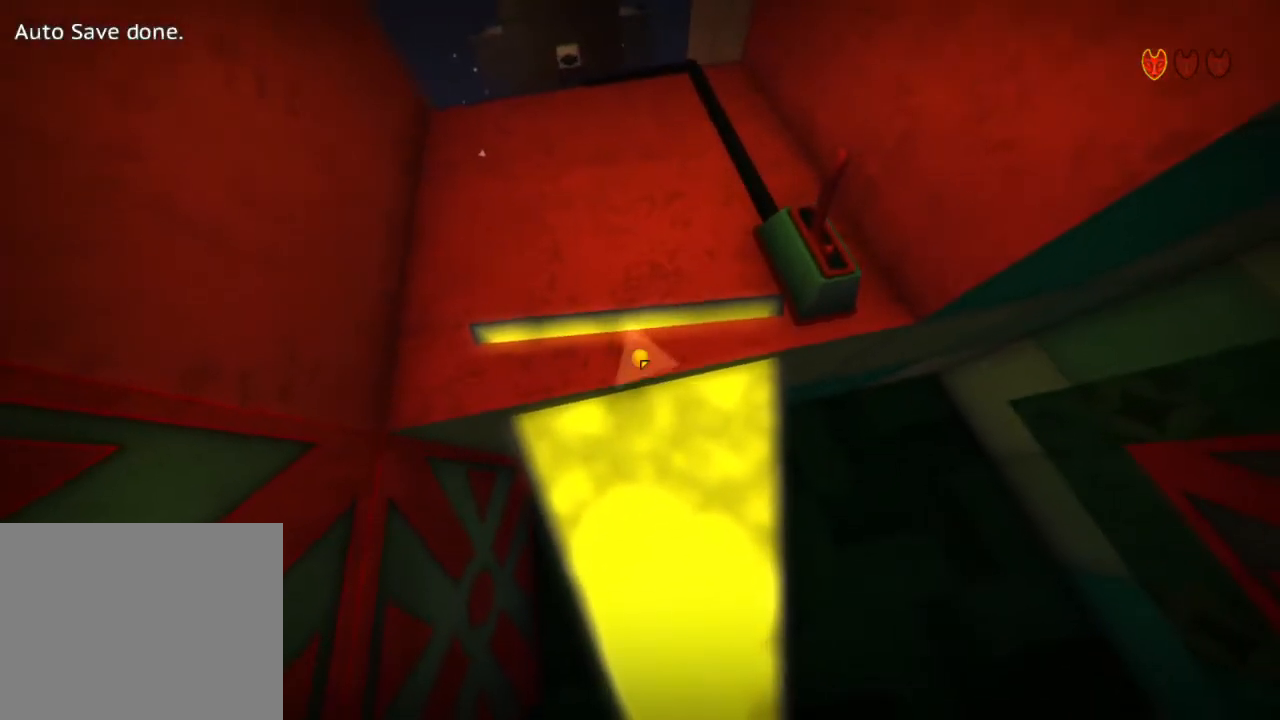
{"keys": [], "mouse": [], "events": [[67, "s", "down"], [367, "s", "up"]]}
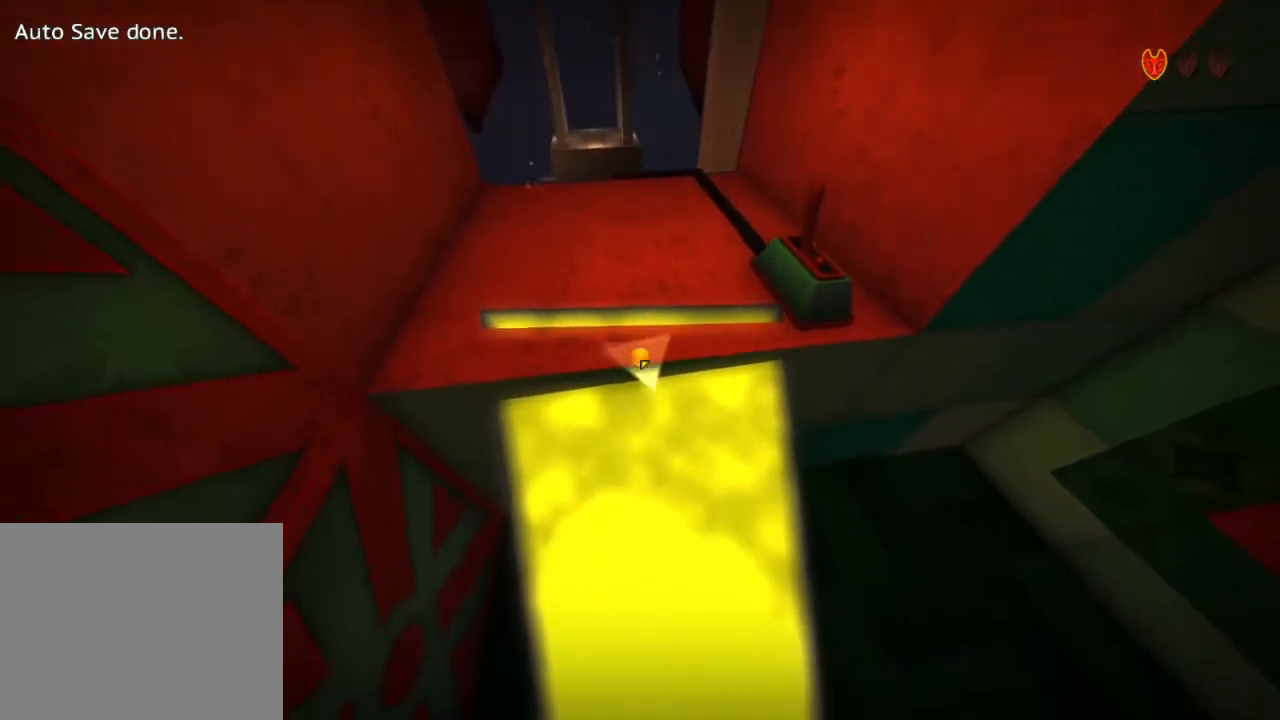
{"keys": [], "mouse": [], "events": [[133, "w", "down"], [167, "shift", "down"], [500, "shift", "up"], [500, "w", "up"]]}
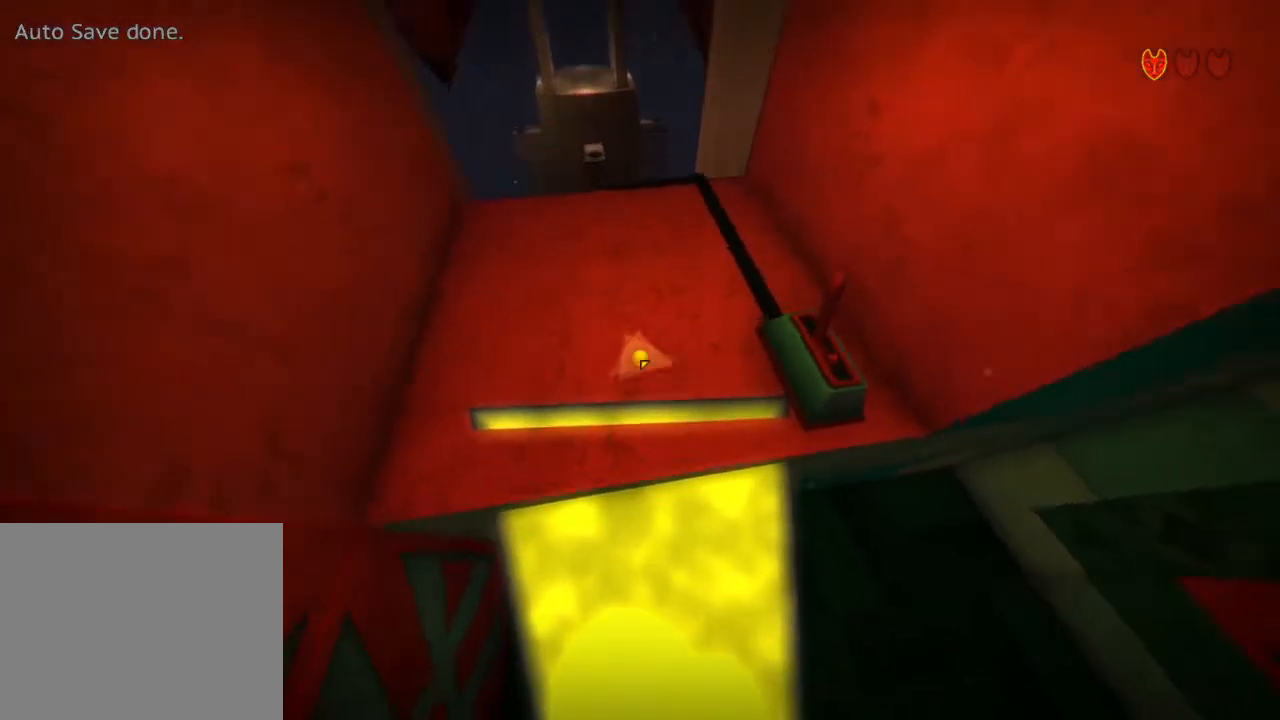
{"keys": [], "mouse": [], "events": []}
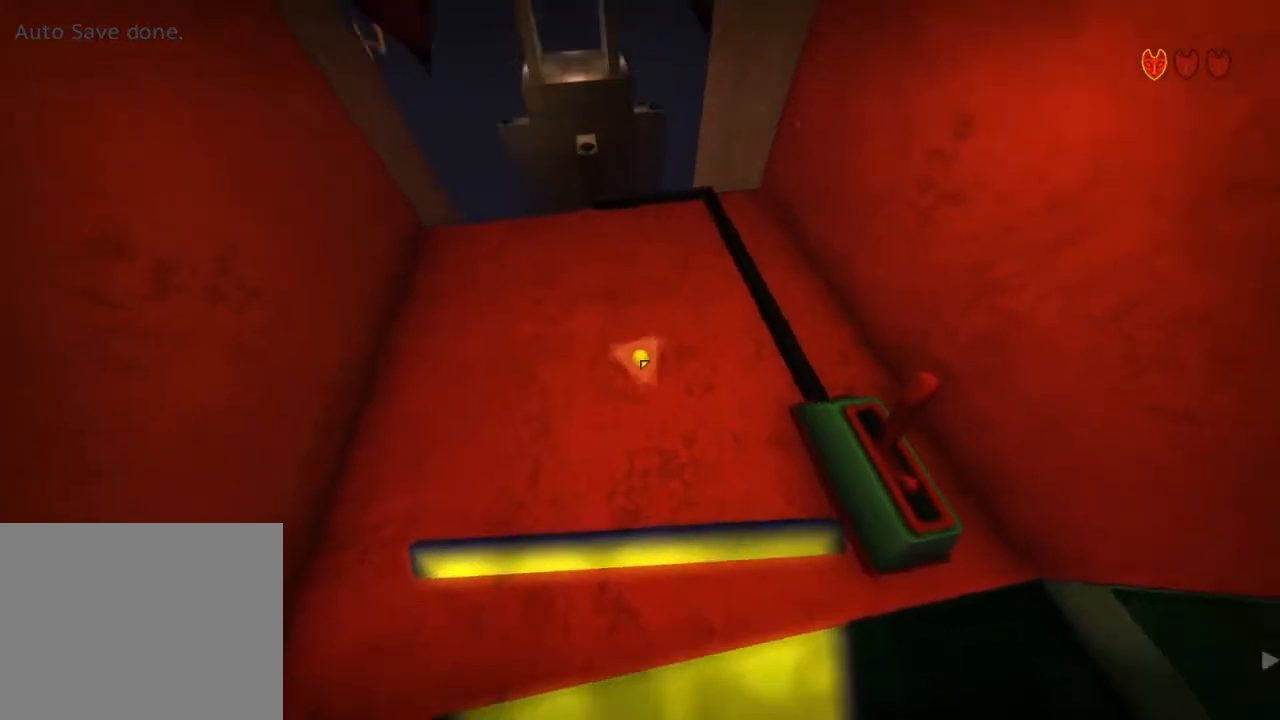
{"keys": ["shift", "w"], "mouse": [], "events": [[33, "w", "down"], [100, "shift", "down"]]}
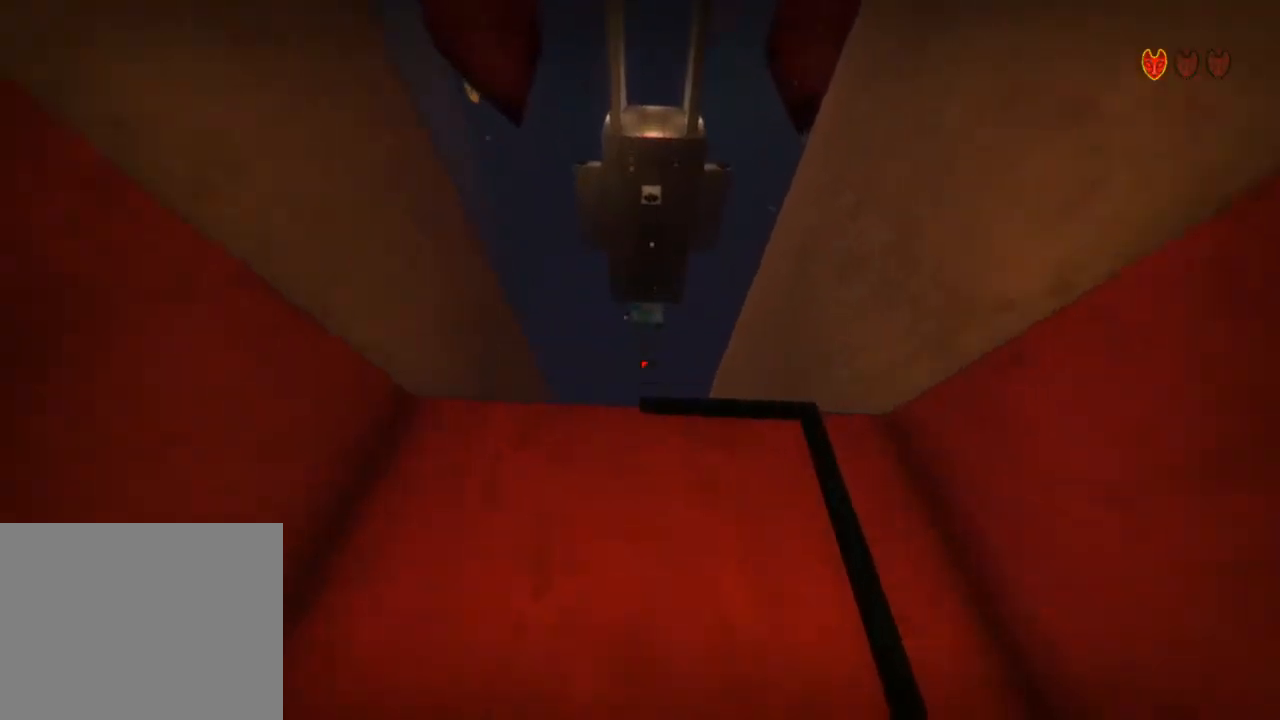
{"keys": [], "mouse": [], "events": [[33, "shift", "up"], [33, "w", "up"]]}